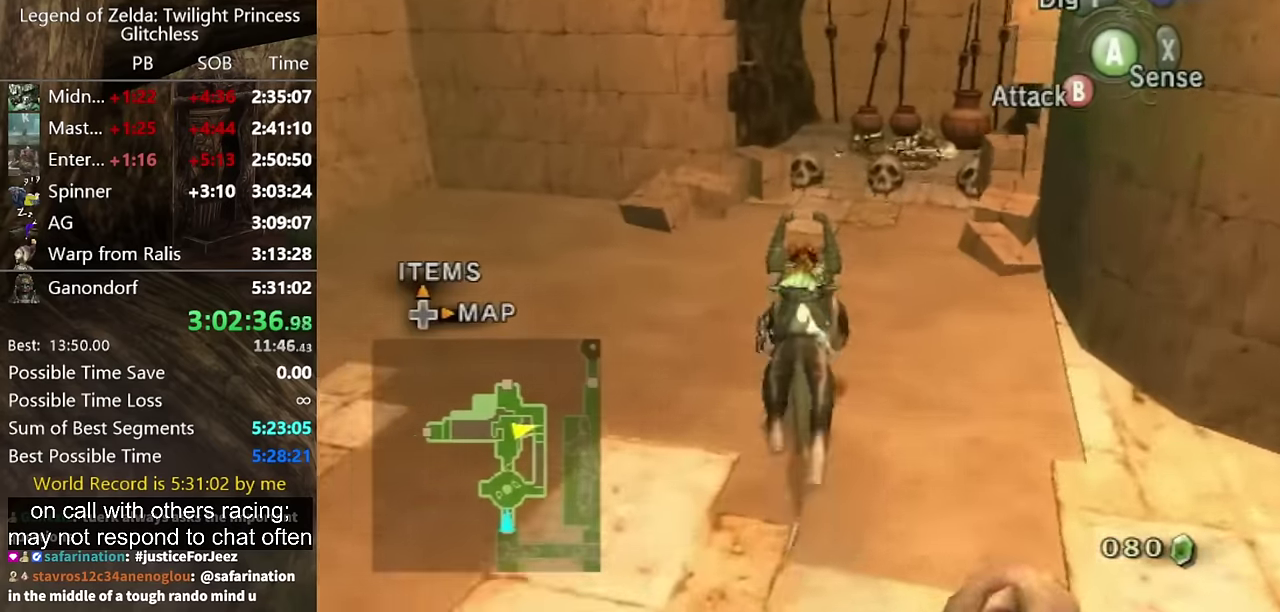
Gameplay with a controller (Nintendo layout); each line is a JSON object with the inputs held at the frame after it. "events" lists button and stick changes between this image and that frame as [ms after this image, input, new state], when the widget could be followed in between. Not read: L2 L3 R3.
{"buttons": [], "left_stick": "up", "right_stick": "center", "events": [[67, "left_stick", "up"]]}
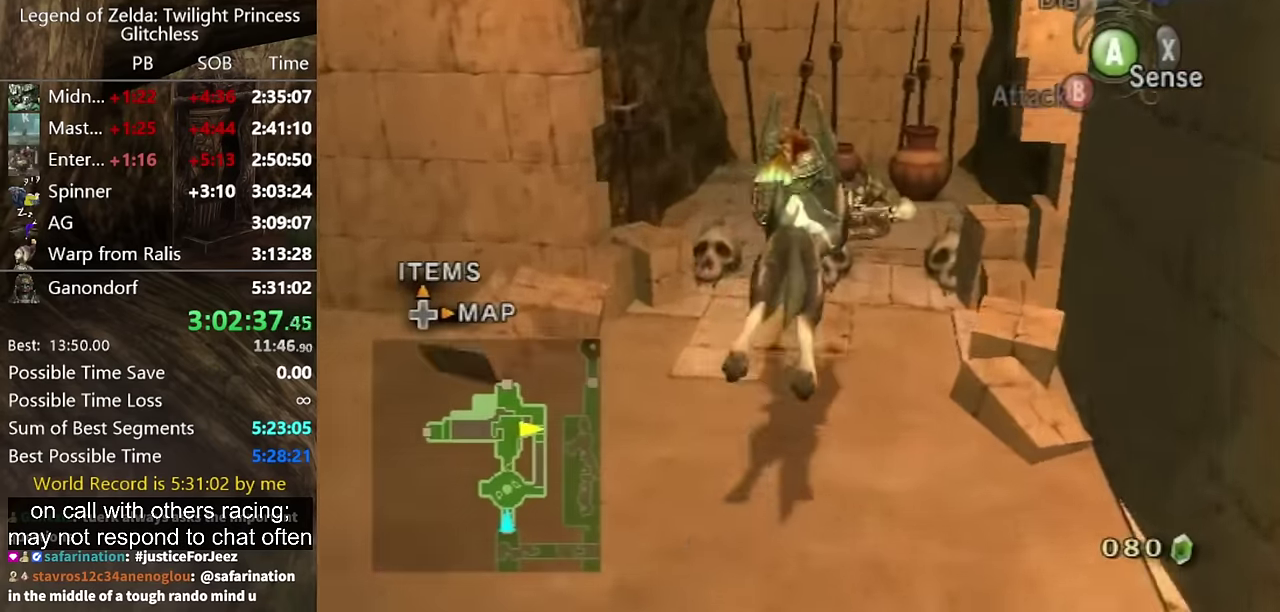
{"buttons": [], "left_stick": "up", "right_stick": "center", "events": [[33, "left_stick", "down"], [133, "left_stick", "up"]]}
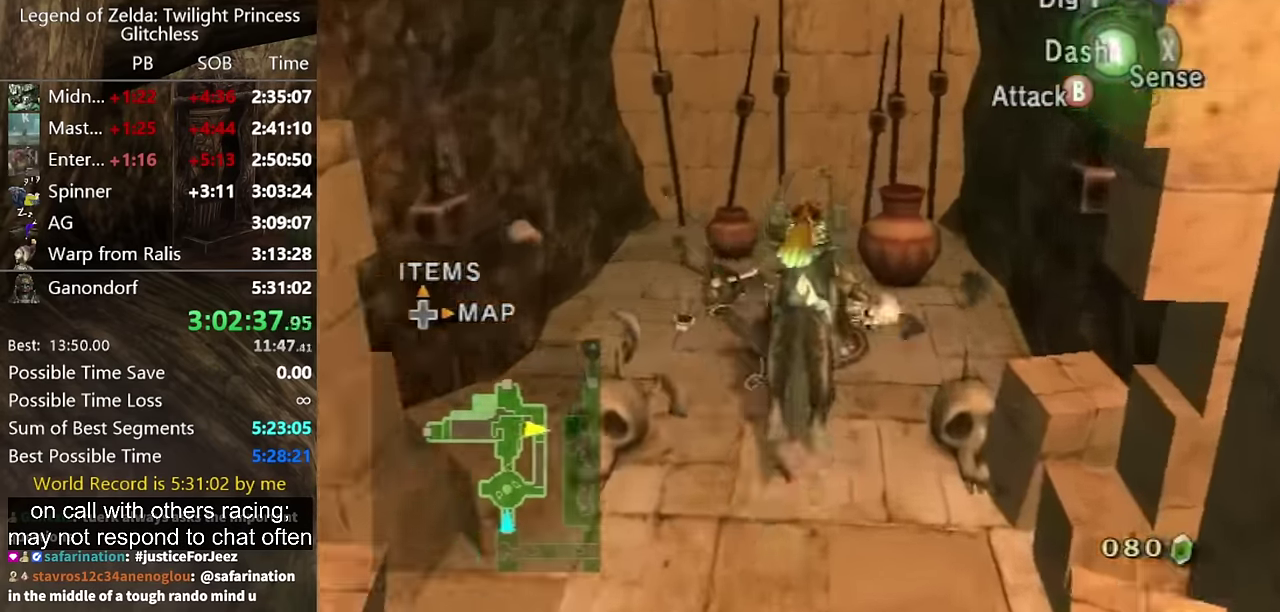
{"buttons": ["A"], "left_stick": "center", "right_stick": "center", "events": [[100, "right_stick", "up"], [133, "left_stick", "center"], [200, "right_stick", "center"], [467, "A", "down"]]}
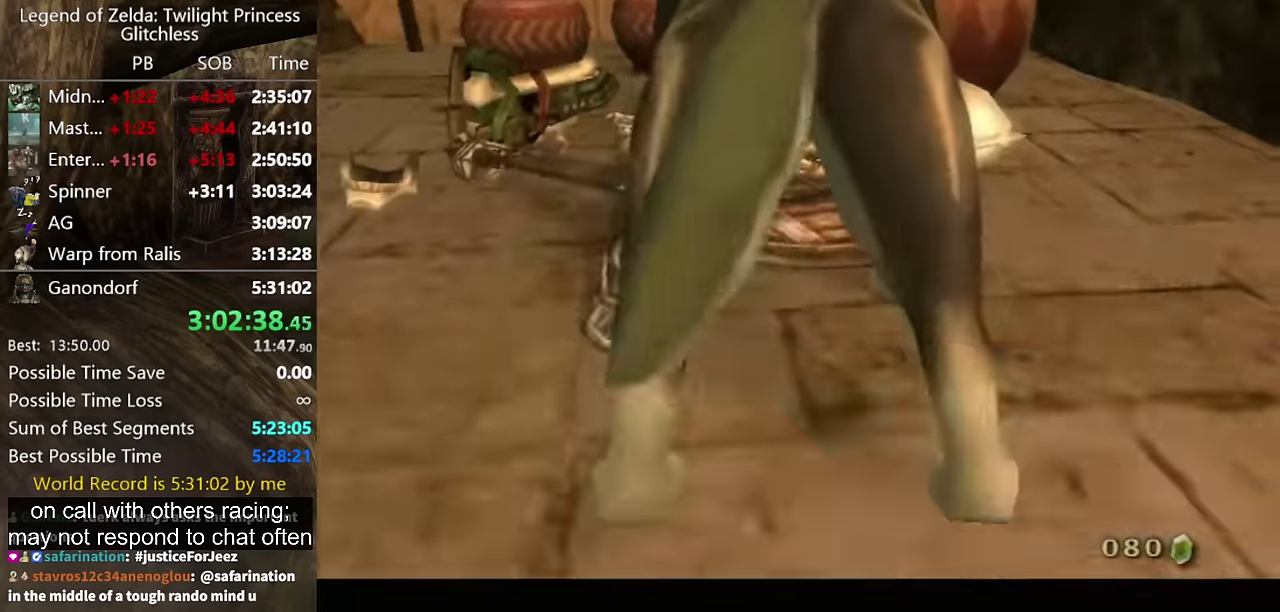
{"buttons": [], "left_stick": "center", "right_stick": "center", "events": [[33, "A", "up"], [100, "A", "down"], [267, "A", "up"], [333, "A", "down"], [500, "A", "up"]]}
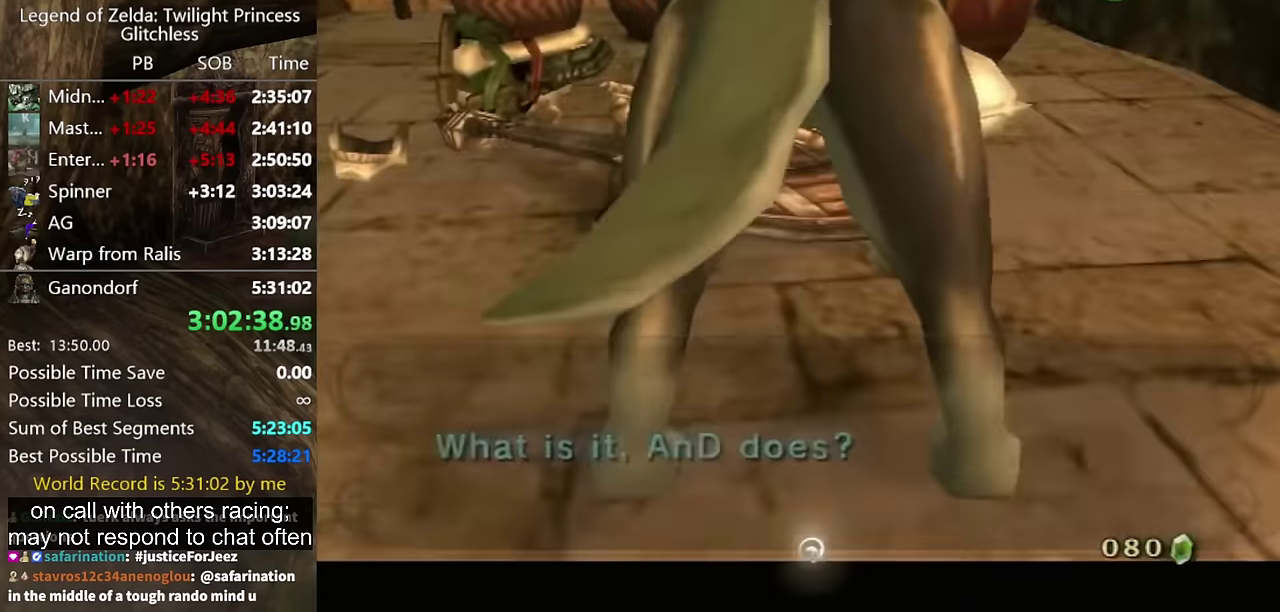
{"buttons": [], "left_stick": "center", "right_stick": "center", "events": []}
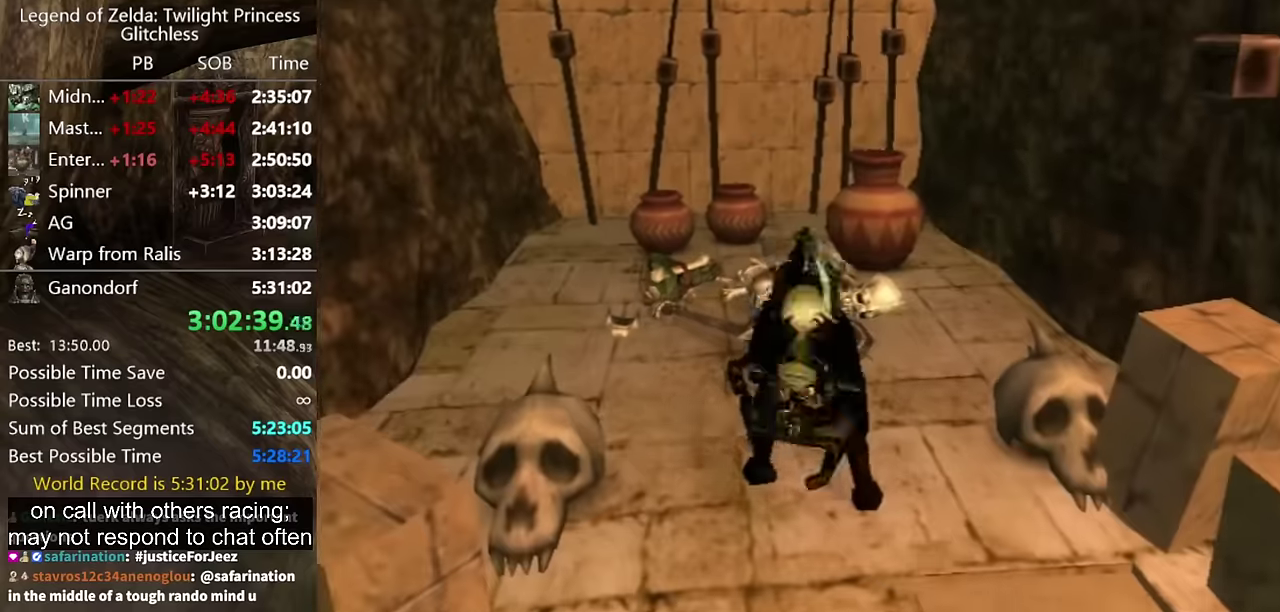
{"buttons": [], "left_stick": "up", "right_stick": "center", "events": [[367, "left_stick", "up"]]}
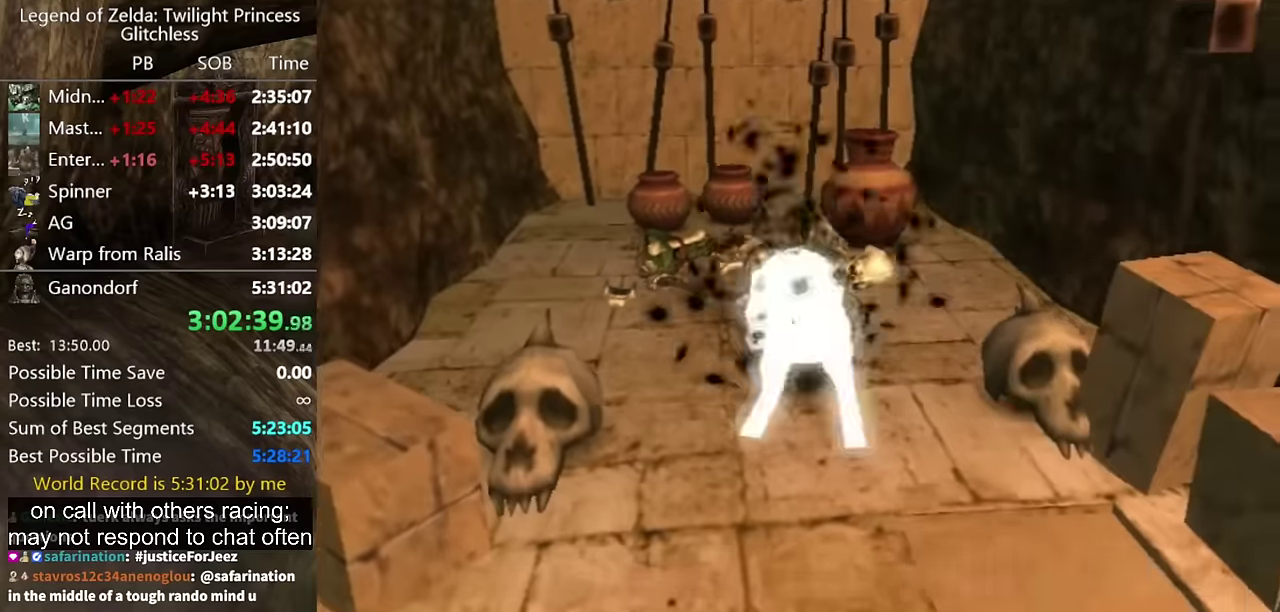
{"buttons": [], "left_stick": "center", "right_stick": "center", "events": [[67, "left_stick", "center"]]}
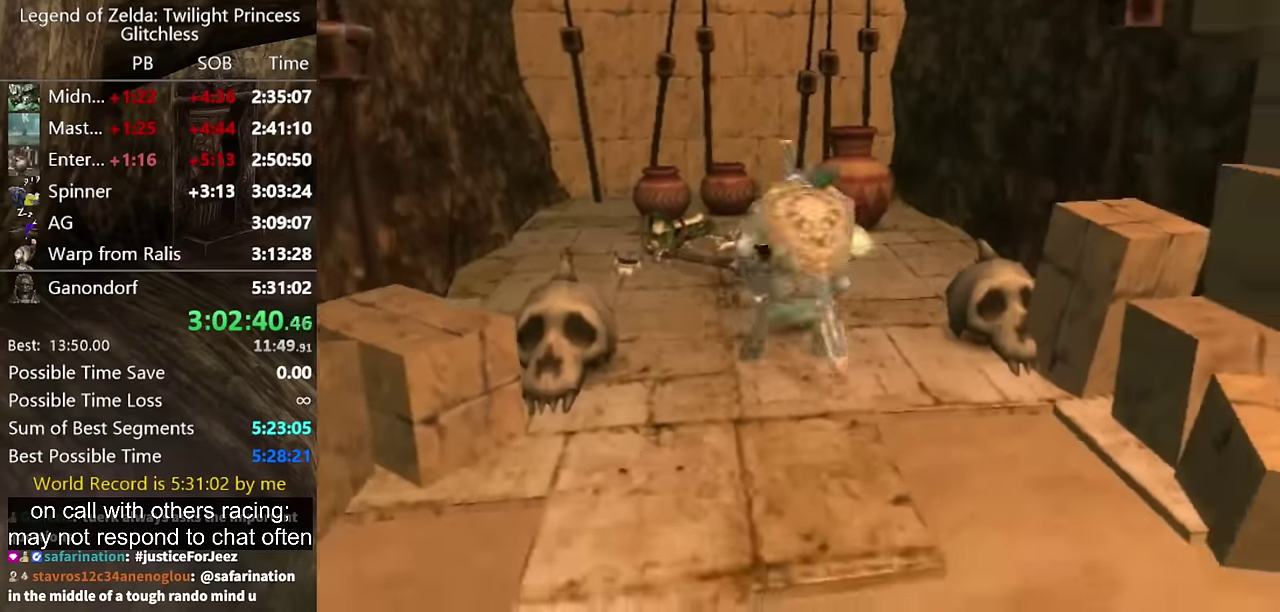
{"buttons": [], "left_stick": "up-right", "right_stick": "center", "events": [[200, "left_stick", "up-right"]]}